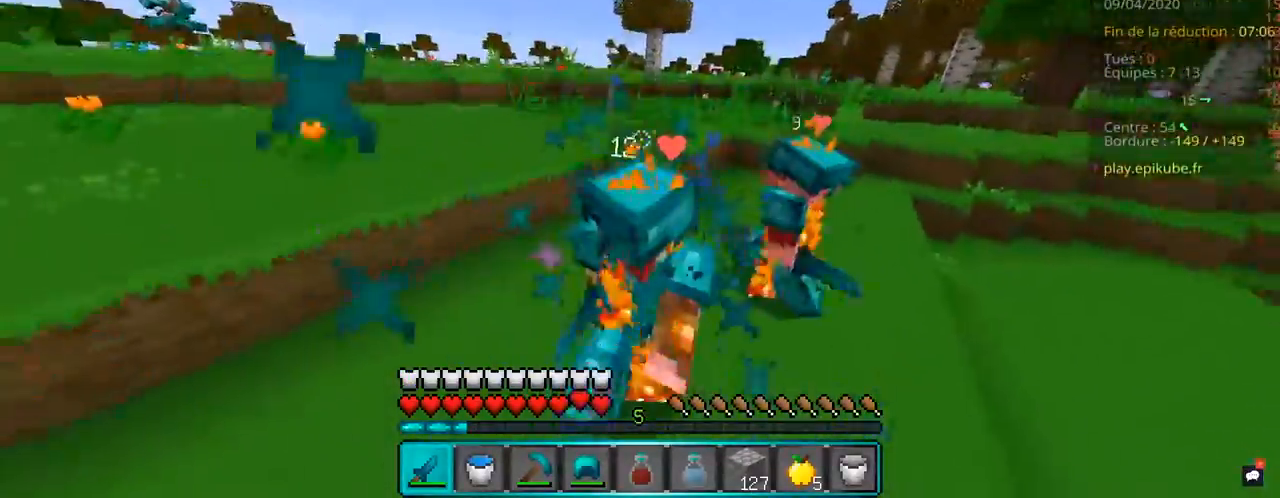
Gameplay with keyboard and mouse; each line is a JSON object with the keys and mouse buttons held at the frame after it. "events" lists presses ("down") and releases ("up") of "d", "q", "s", "space", "z", "mouse_left" and "mouse_right" between this image and that frame as [ms after this image, input, new state], when the widget could be followed in between. "mouse_left", "mouse_right" = the "left", "right" buttons of the "mouse" list. No other keys are recorded. Fast repeated clicks can show as one long hold. Mouse movement is not recorded.
{"keys": ["q"], "mouse": ["left"], "events": [[383, "z", "up"]]}
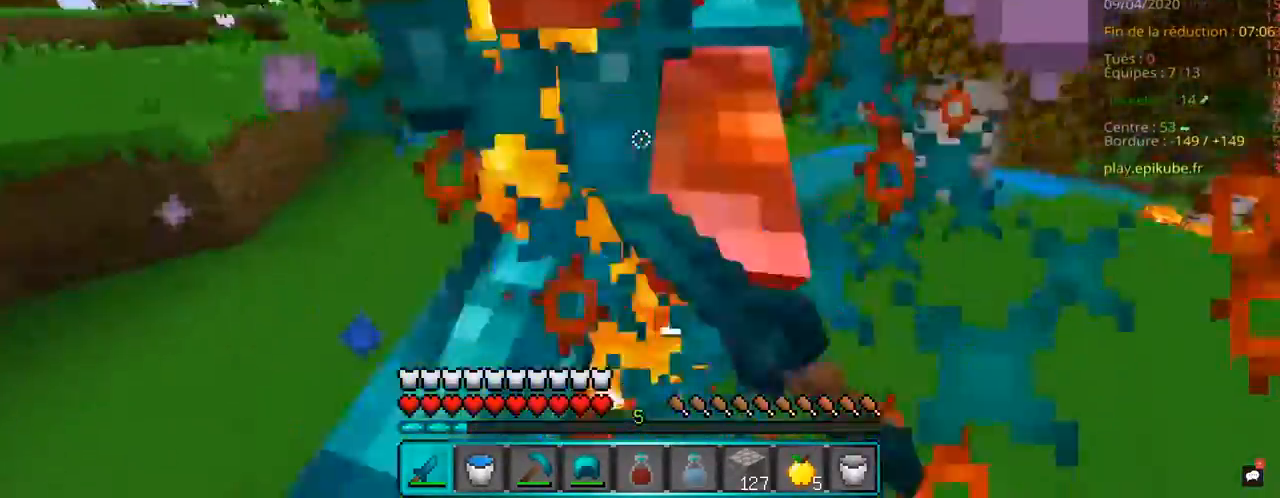
{"keys": ["q", "z"], "mouse": ["left"], "events": [[250, "z", "down"]]}
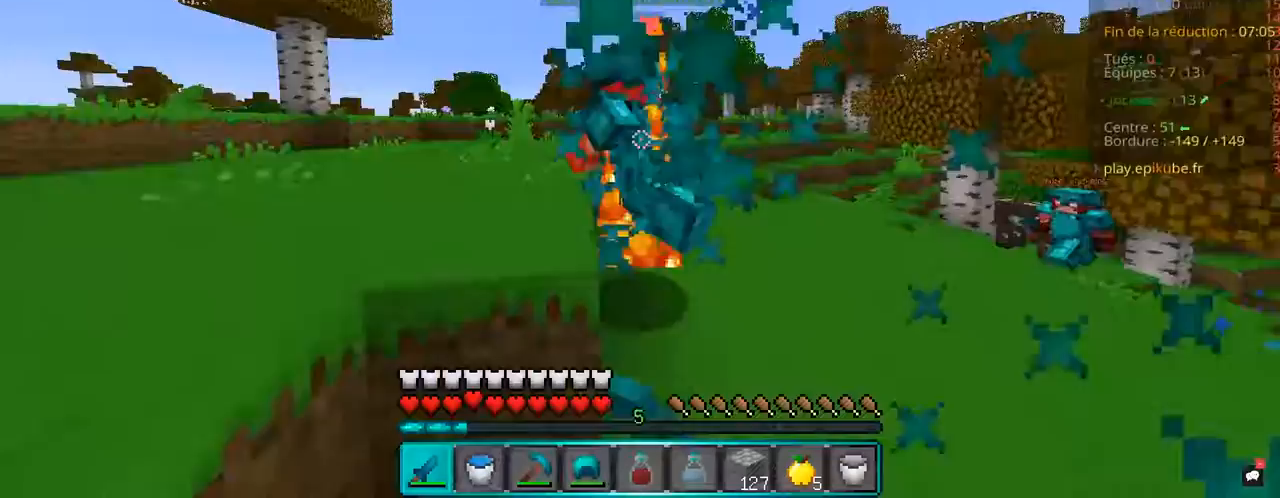
{"keys": ["q", "z"], "mouse": ["left"], "events": [[50, "q", "up"], [150, "space", "down"], [250, "q", "down"], [433, "space", "up"]]}
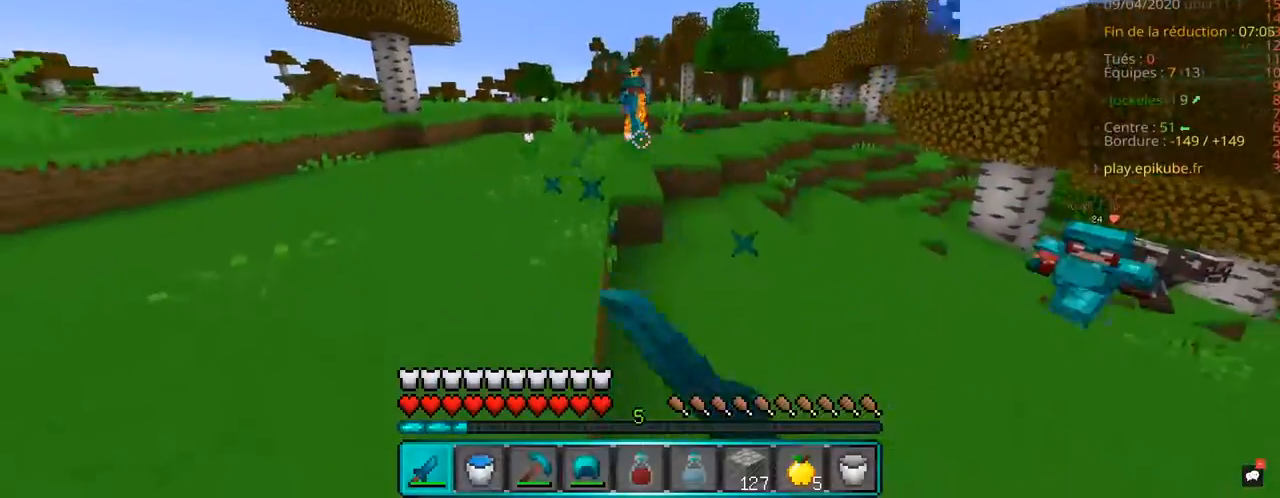
{"keys": ["z"], "mouse": ["left"], "events": [[67, "space", "down"], [167, "mouse_left", "up"], [217, "q", "up"], [267, "mouse_left", "down"], [450, "space", "up"]]}
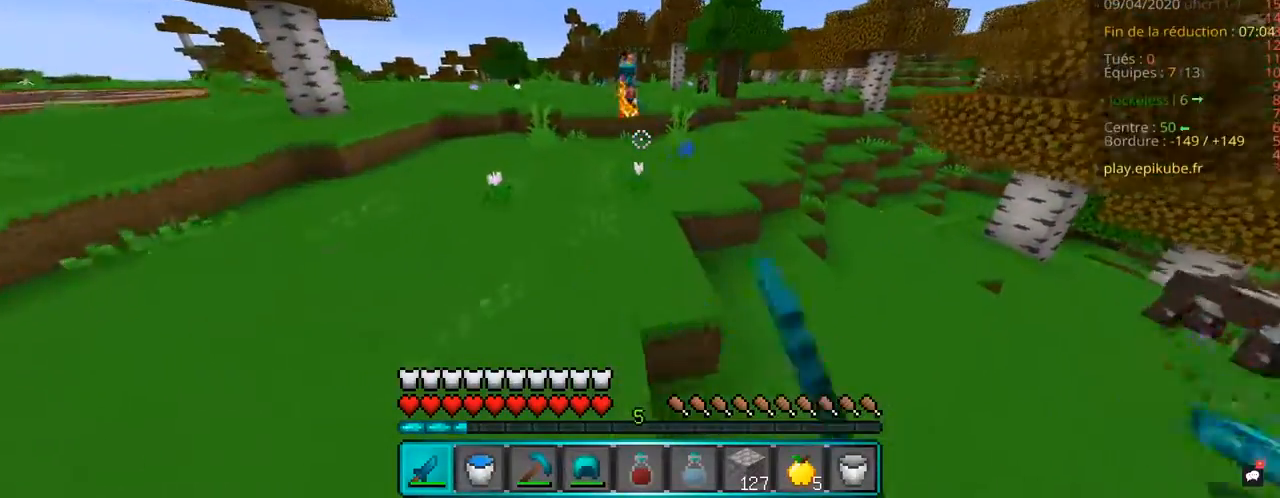
{"keys": ["z"], "mouse": ["left"], "events": [[117, "space", "down"], [233, "mouse_left", "up"], [450, "space", "up"], [500, "mouse_left", "down"]]}
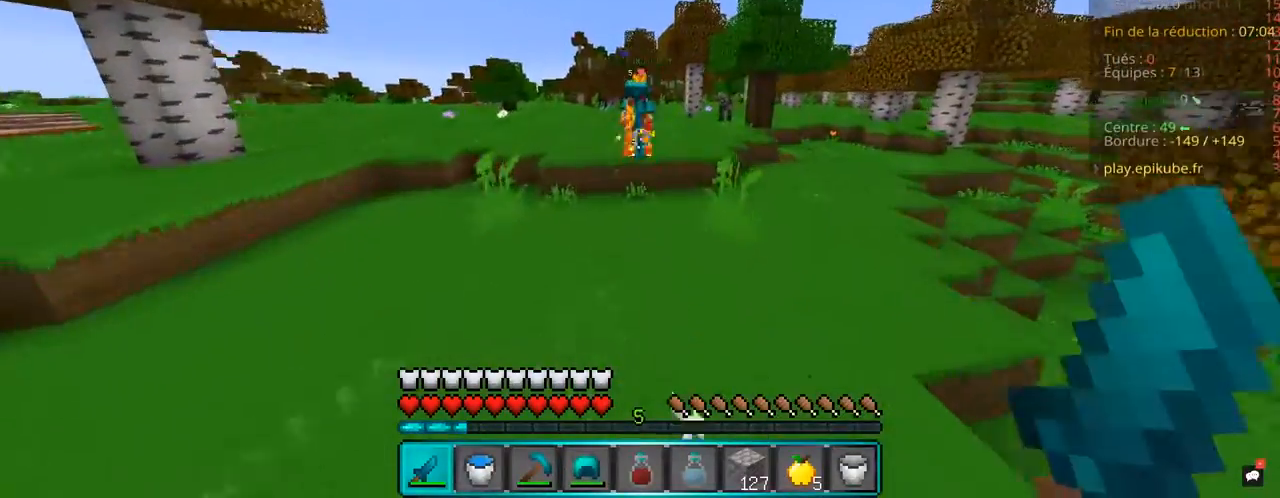
{"keys": ["z"], "mouse": ["left"], "events": [[133, "mouse_left", "up"], [200, "mouse_left", "down"]]}
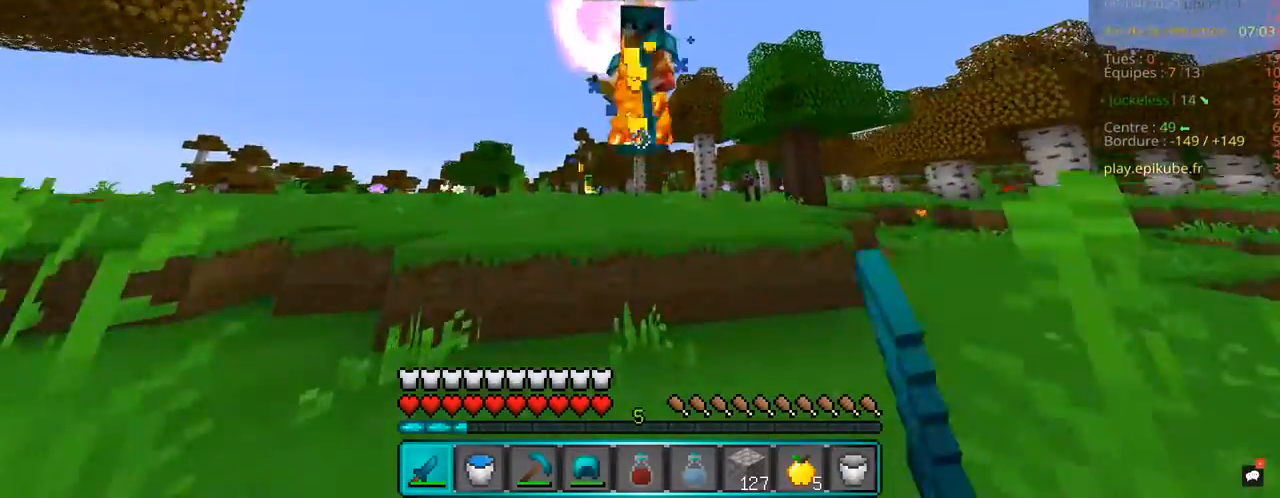
{"keys": ["space", "z"], "mouse": [], "events": [[167, "space", "down"], [450, "mouse_left", "up"]]}
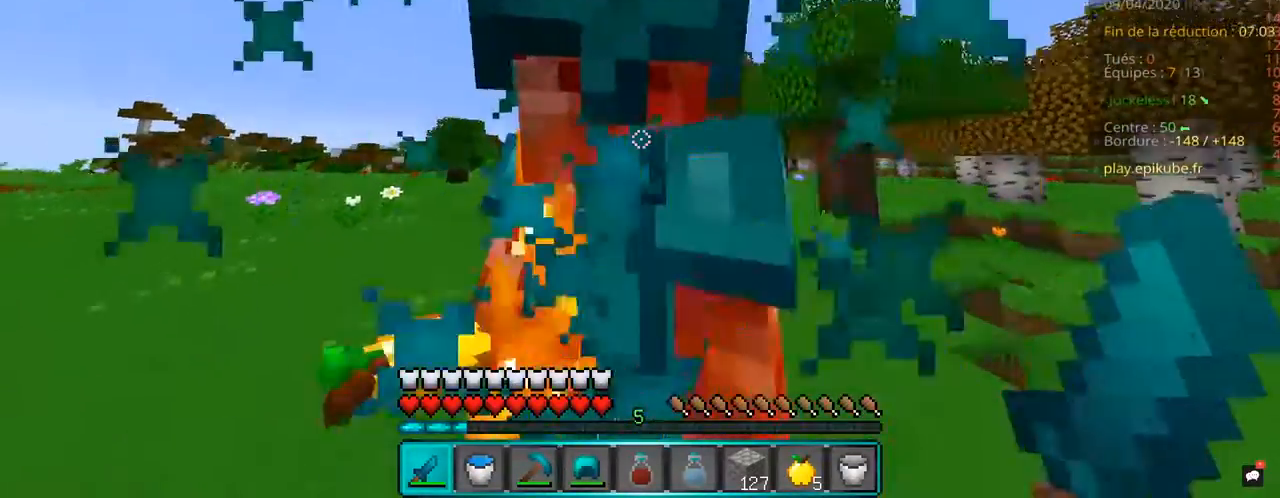
{"keys": ["z"], "mouse": ["left"], "events": [[33, "mouse_left", "down"], [117, "space", "up"]]}
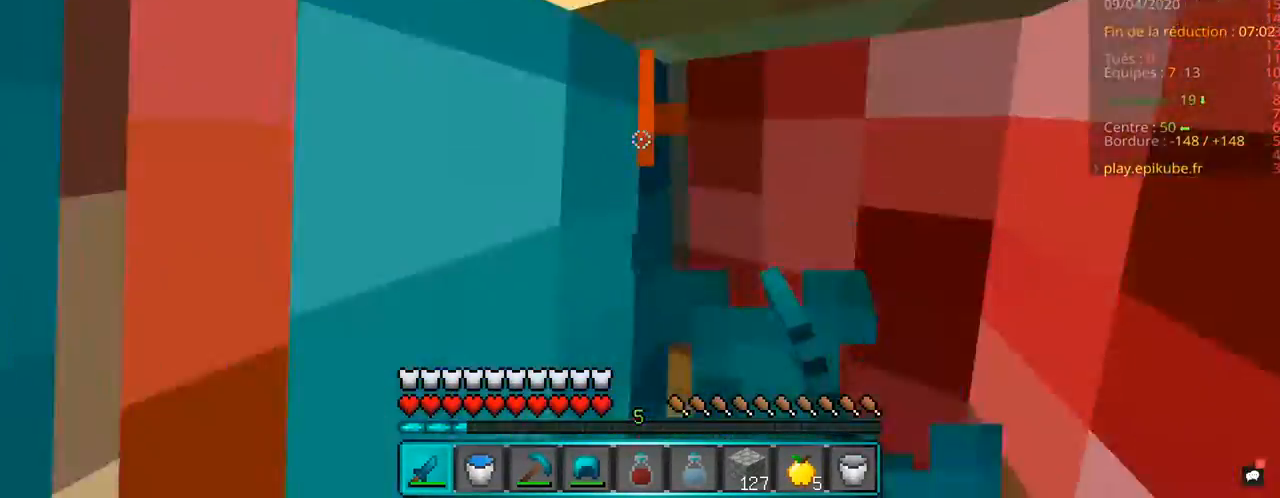
{"keys": ["d", "z"], "mouse": ["left"], "events": [[133, "d", "down"], [200, "mouse_right", "down"], [367, "mouse_right", "up"]]}
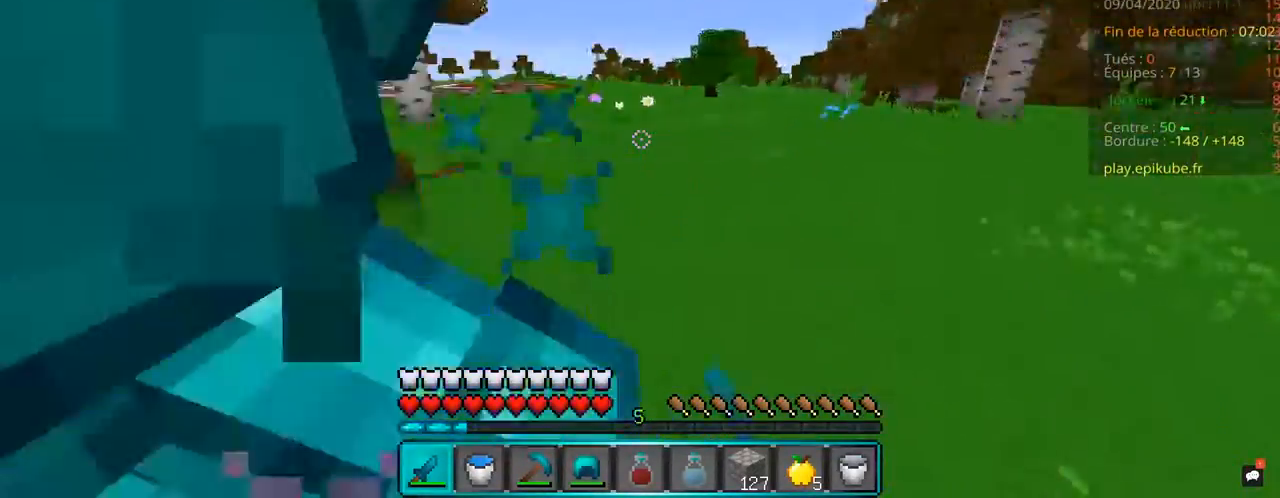
{"keys": ["d"], "mouse": ["left"], "events": [[100, "z", "up"]]}
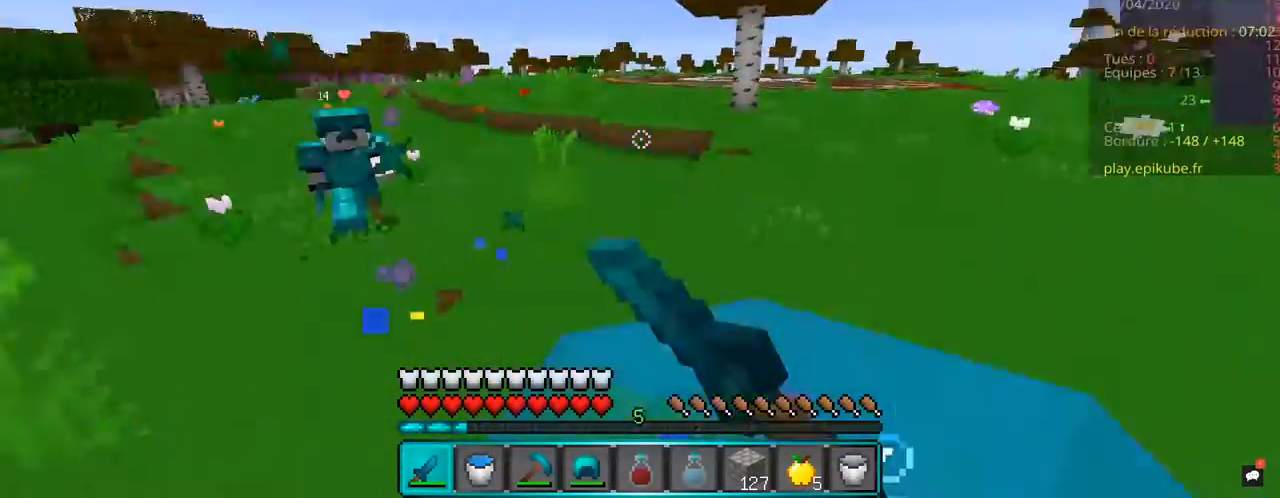
{"keys": ["d", "z"], "mouse": ["left"], "events": [[333, "z", "down"]]}
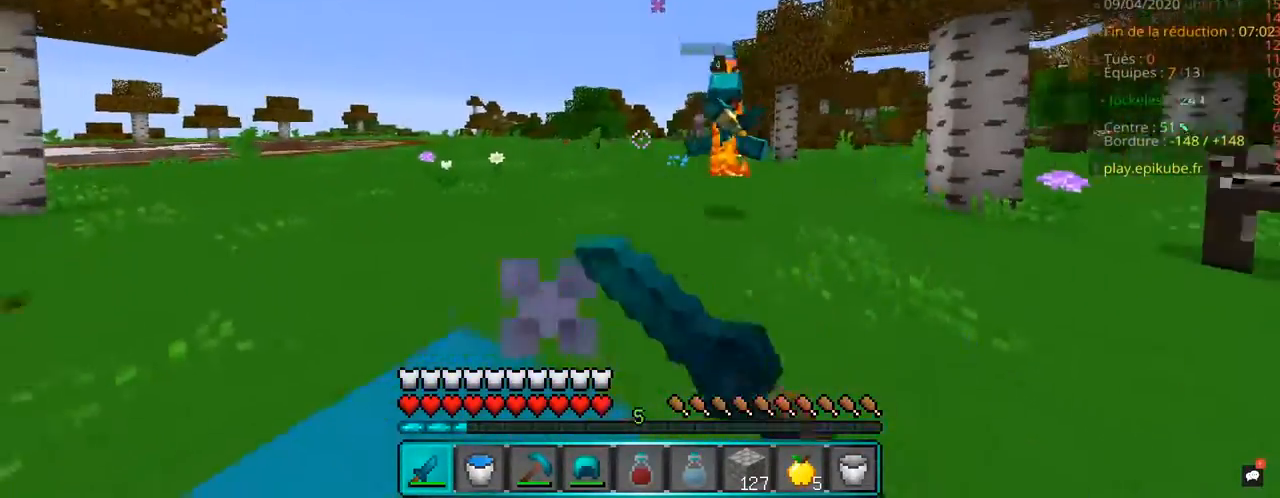
{"keys": ["d", "space", "z"], "mouse": ["left"], "events": [[333, "space", "down"]]}
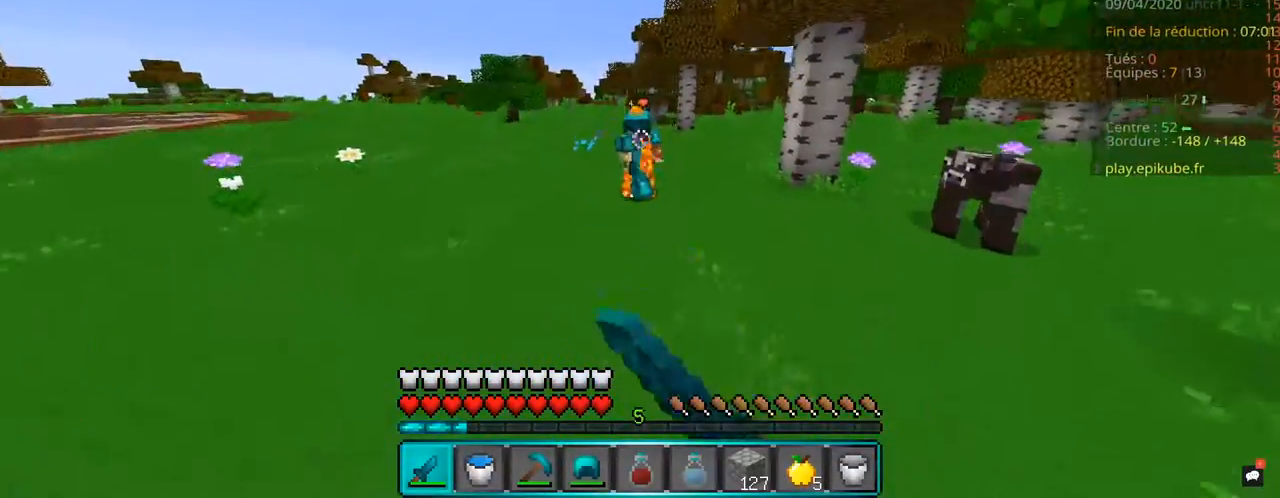
{"keys": ["z"], "mouse": ["left"], "events": [[233, "mouse_left", "up"], [367, "space", "up"], [433, "mouse_left", "down"], [467, "d", "up"]]}
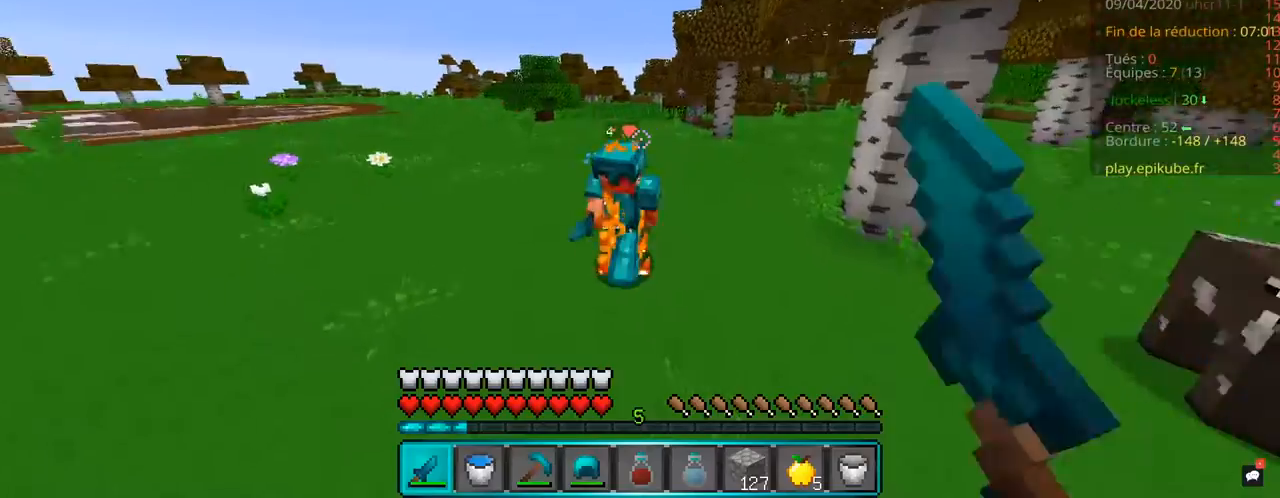
{"keys": ["d", "z"], "mouse": ["left"], "events": [[433, "d", "down"]]}
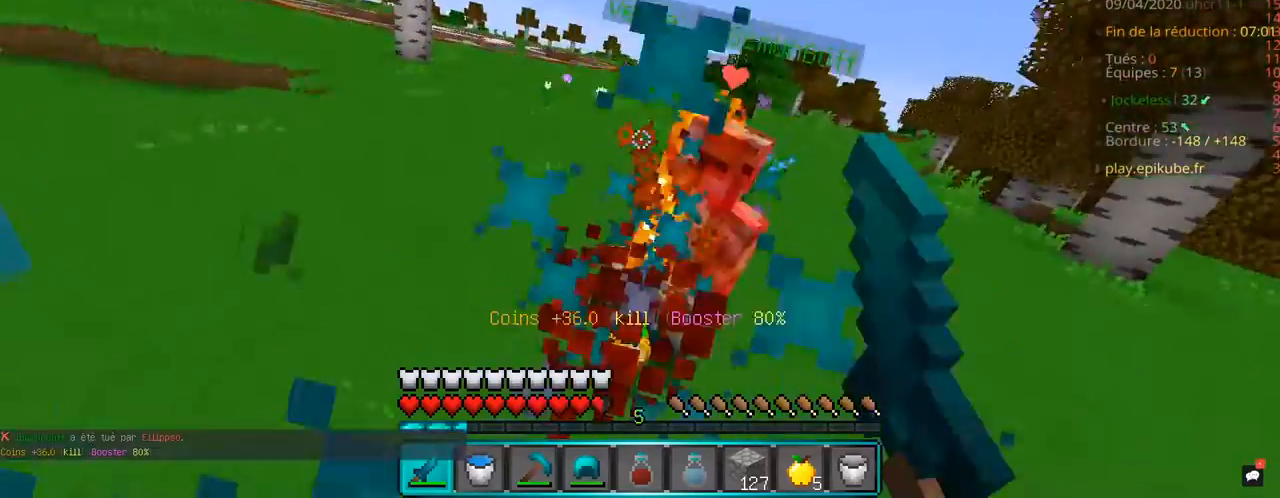
{"keys": ["d", "z"], "mouse": ["left"], "events": []}
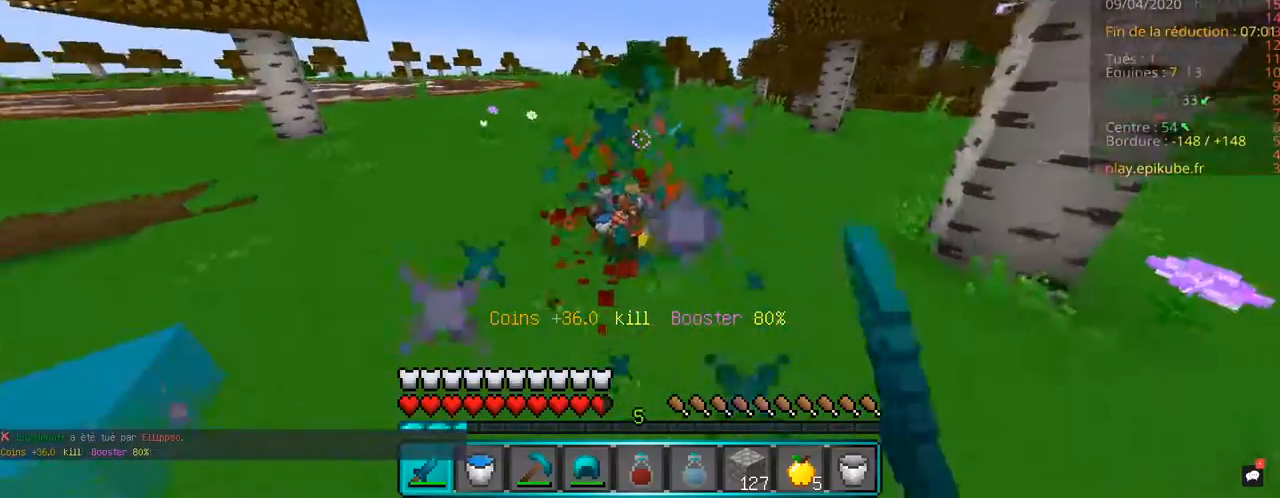
{"keys": ["z"], "mouse": [], "events": [[400, "mouse_left", "up"], [467, "d", "up"]]}
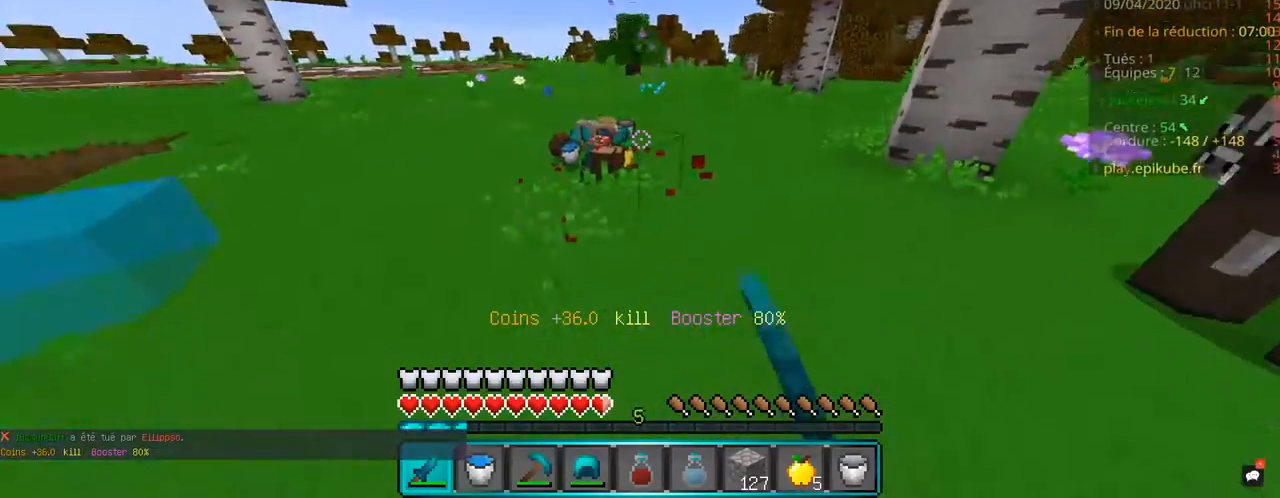
{"keys": ["z"], "mouse": [], "events": []}
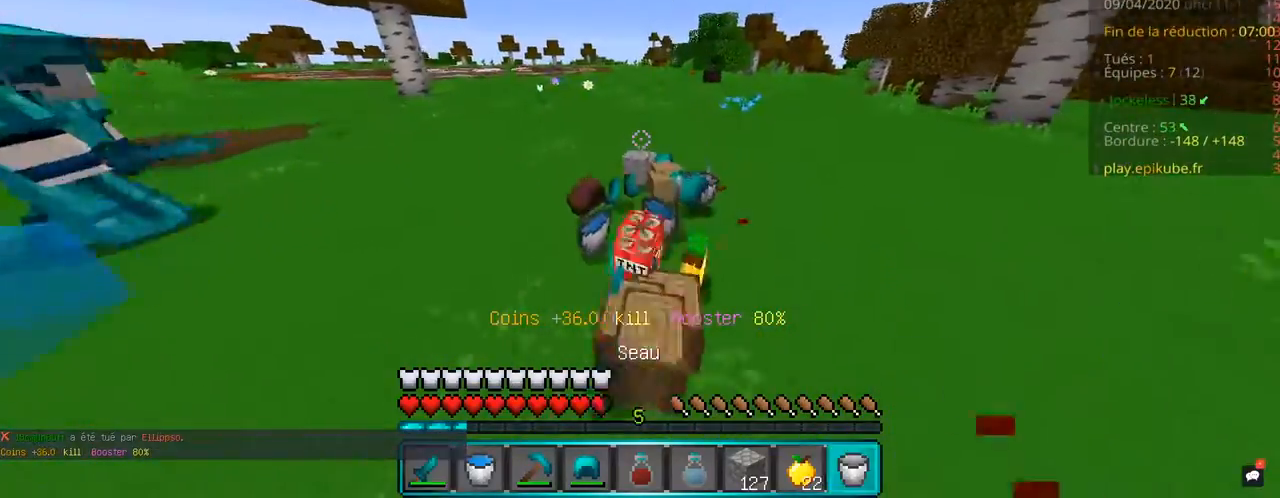
{"keys": ["space", "z"], "mouse": ["right"], "events": [[350, "space", "down"], [467, "mouse_right", "down"]]}
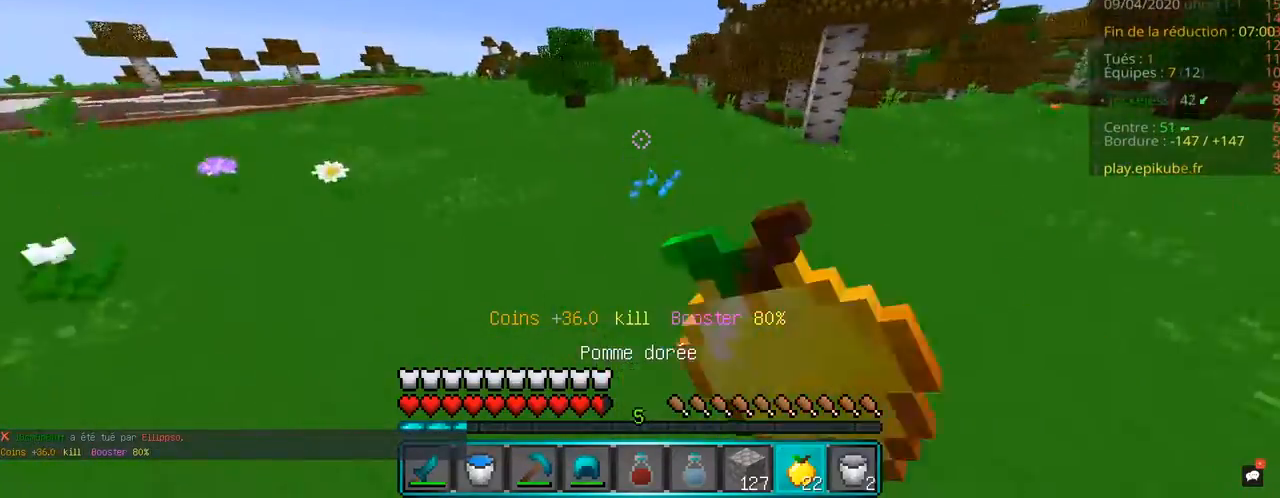
{"keys": ["space", "z"], "mouse": ["right"], "events": []}
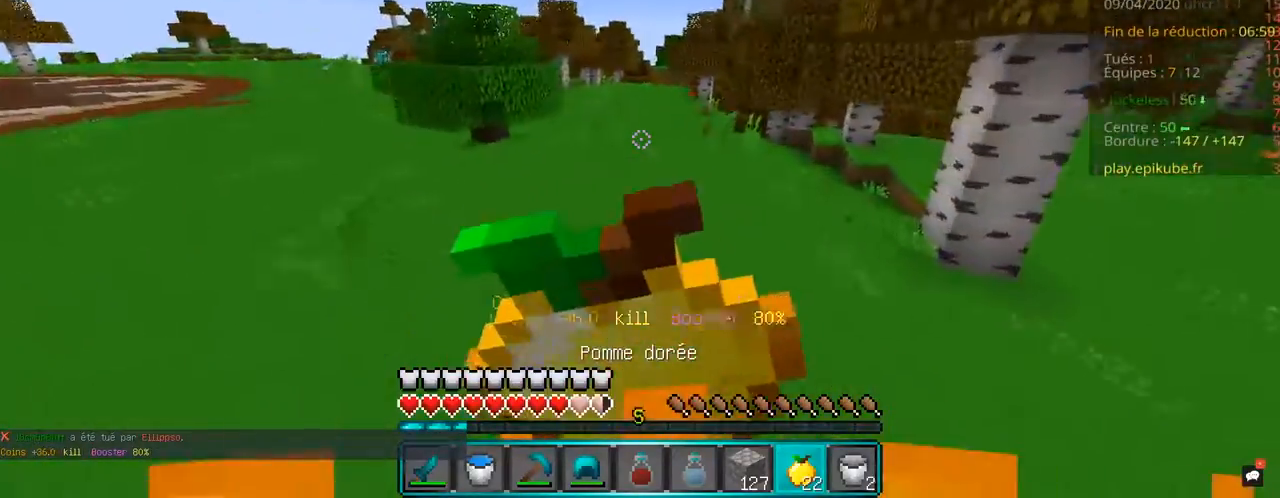
{"keys": ["z"], "mouse": ["right"], "events": [[267, "space", "up"]]}
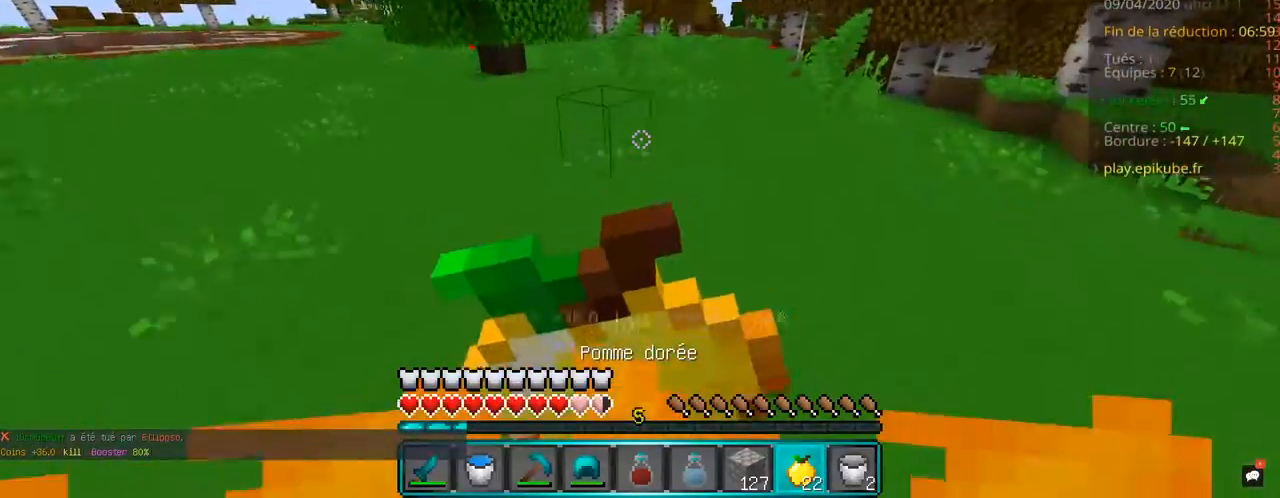
{"keys": ["z"], "mouse": ["right"], "events": []}
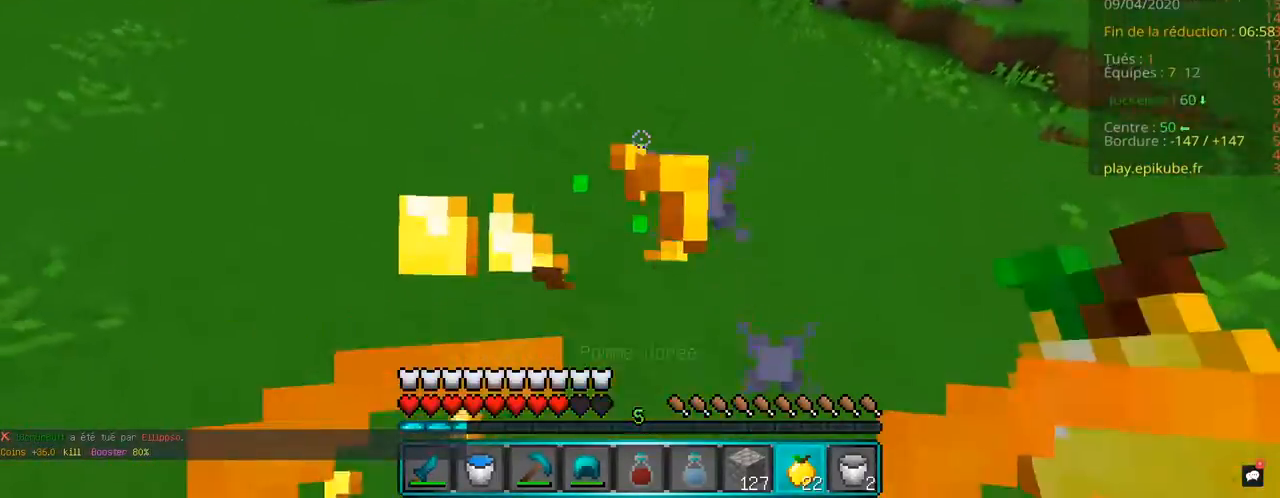
{"keys": [], "mouse": ["right"], "events": [[167, "z", "up"]]}
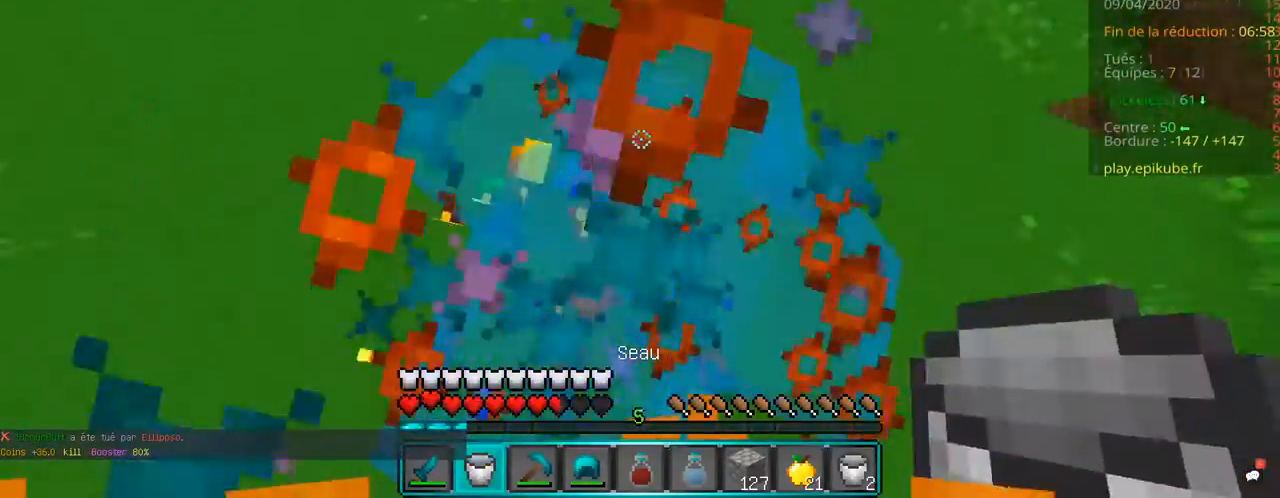
{"keys": ["z"], "mouse": [], "events": [[67, "z", "down"], [333, "mouse_right", "up"]]}
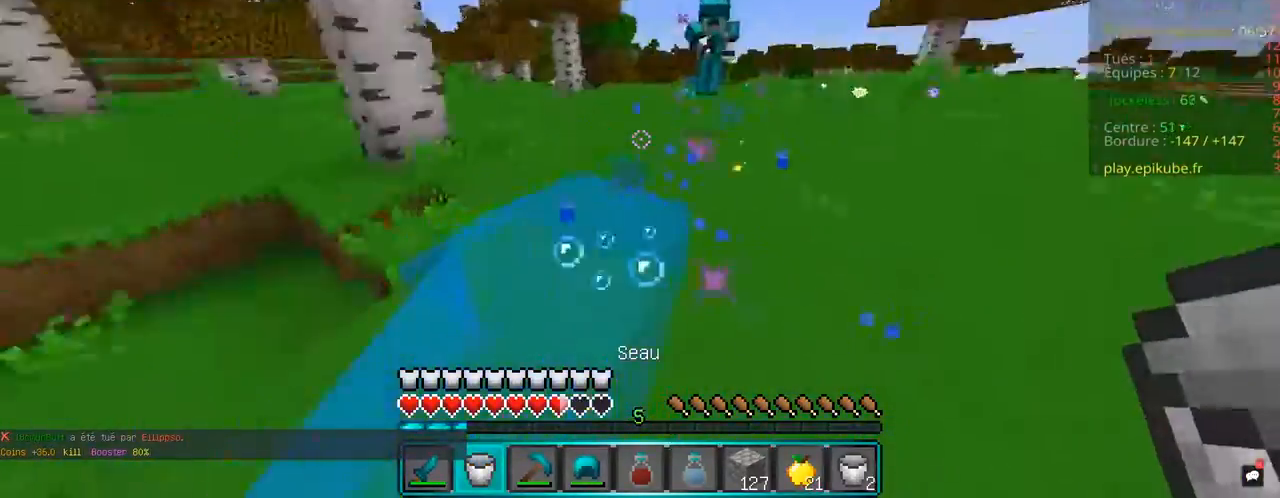
{"keys": ["d", "s"], "mouse": ["right"], "events": [[17, "d", "down"], [67, "z", "up"], [117, "d", "up"], [250, "s", "down"], [367, "mouse_right", "down"], [467, "d", "down"]]}
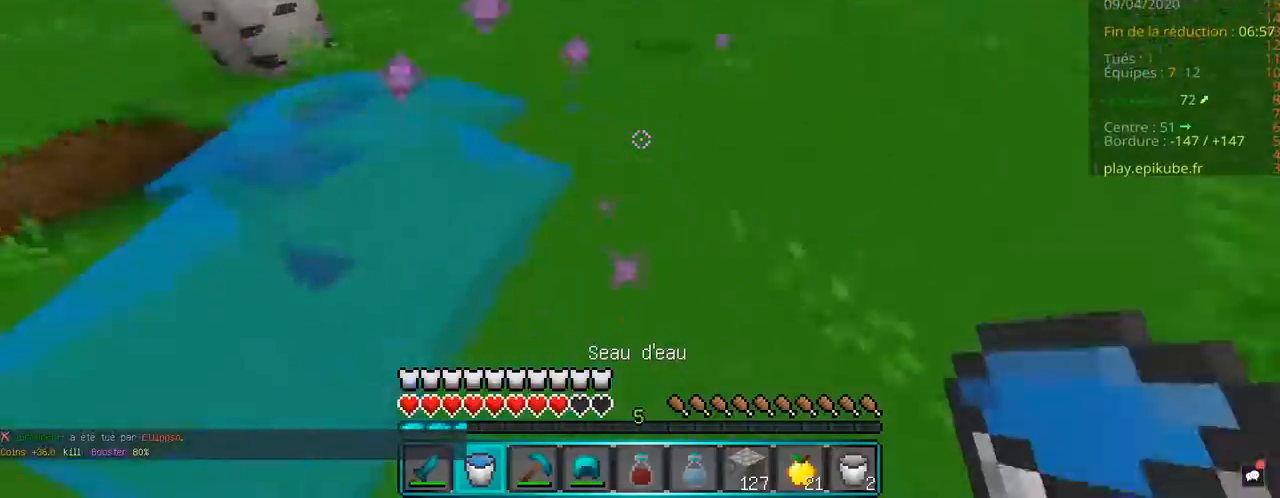
{"keys": ["d"], "mouse": ["left"], "events": [[33, "s", "up"], [50, "mouse_right", "up"], [317, "mouse_left", "down"]]}
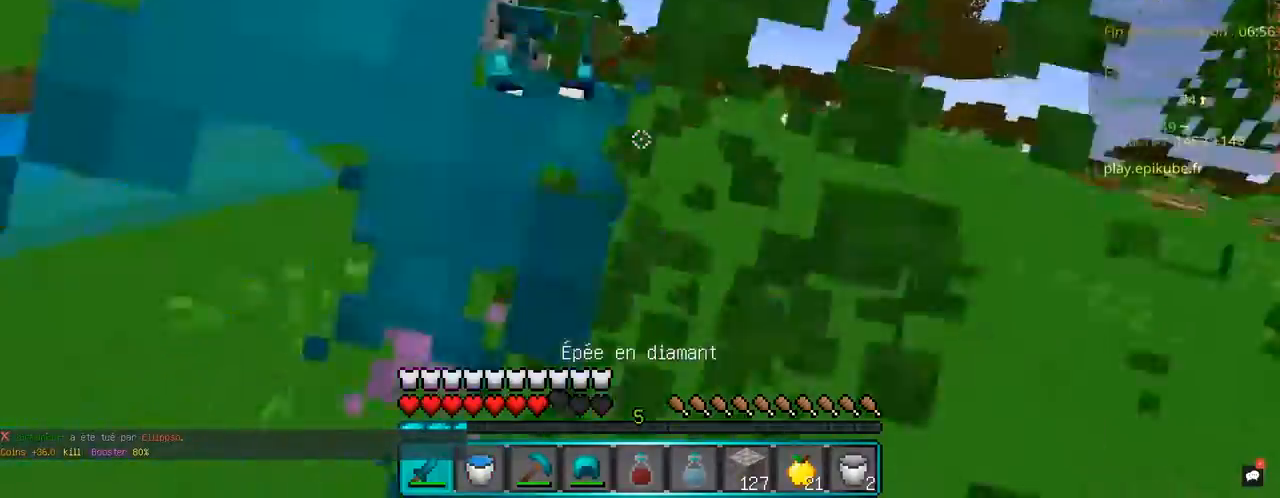
{"keys": ["d", "z"], "mouse": ["left"], "events": [[117, "z", "down"]]}
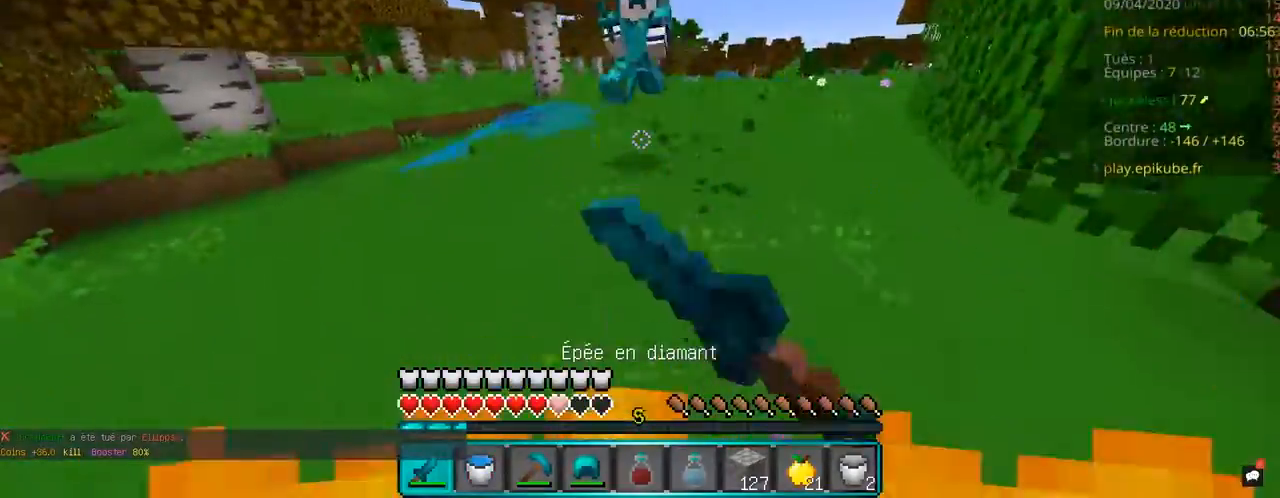
{"keys": ["q", "z"], "mouse": ["left"], "events": [[33, "d", "up"], [200, "q", "down"]]}
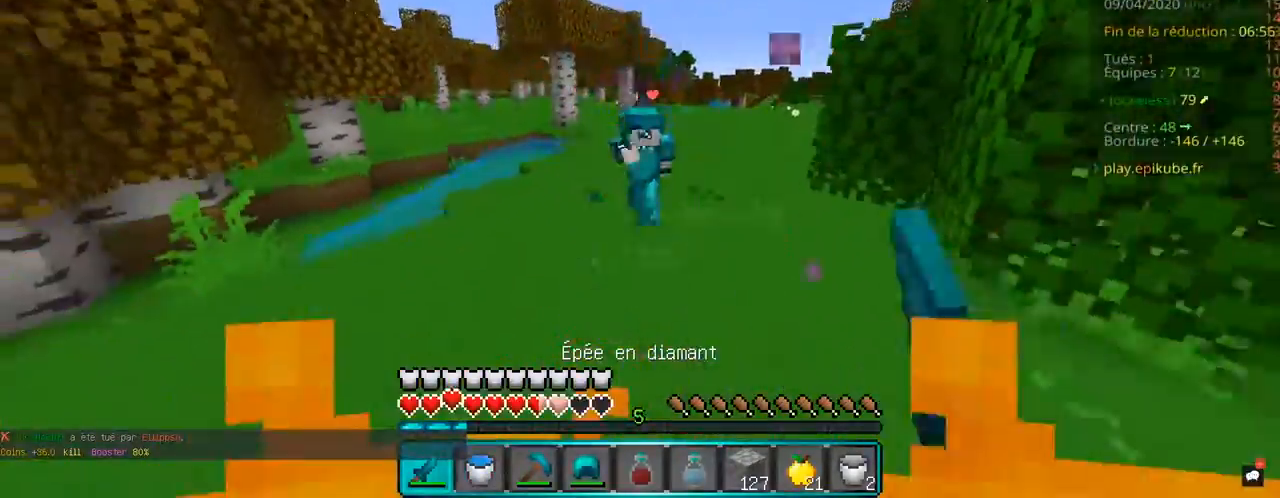
{"keys": ["q", "z"], "mouse": ["left"], "events": []}
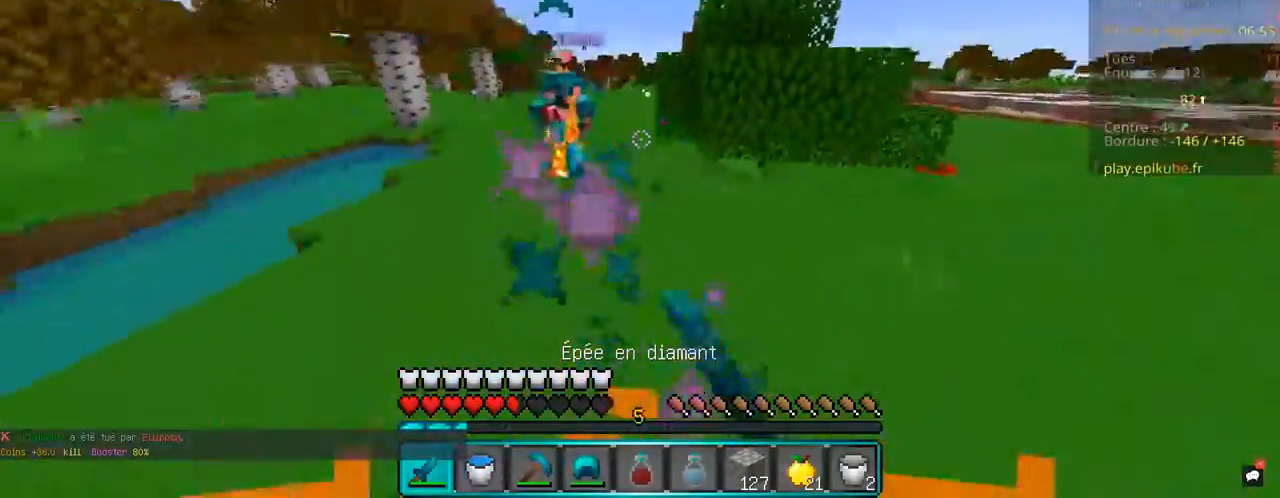
{"keys": ["q", "z"], "mouse": ["left"], "events": [[267, "q", "up"], [350, "q", "down"]]}
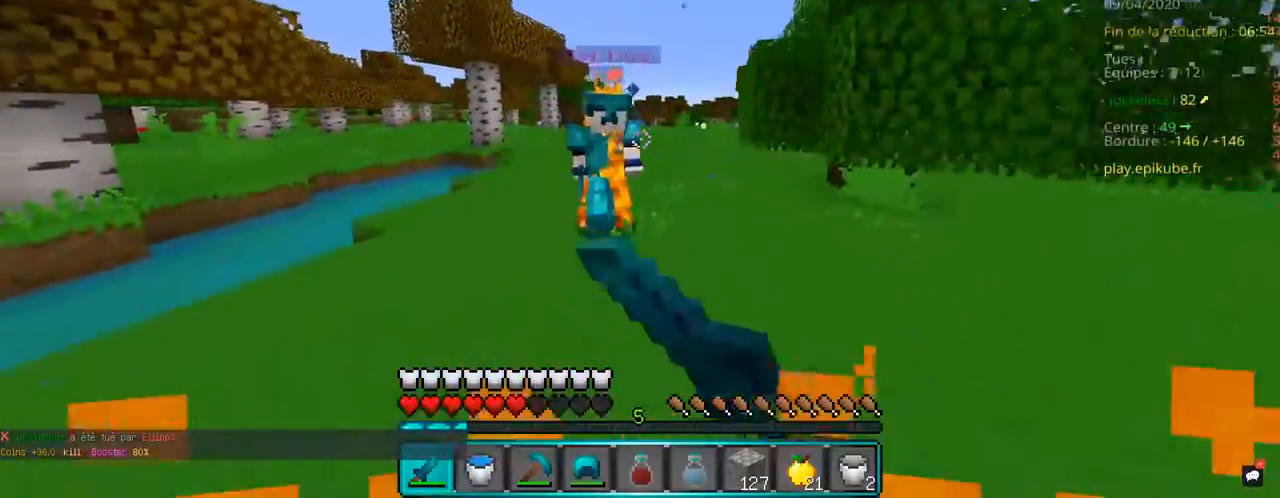
{"keys": ["q"], "mouse": ["left"], "events": [[250, "mouse_right", "down"], [383, "mouse_right", "up"], [467, "z", "up"]]}
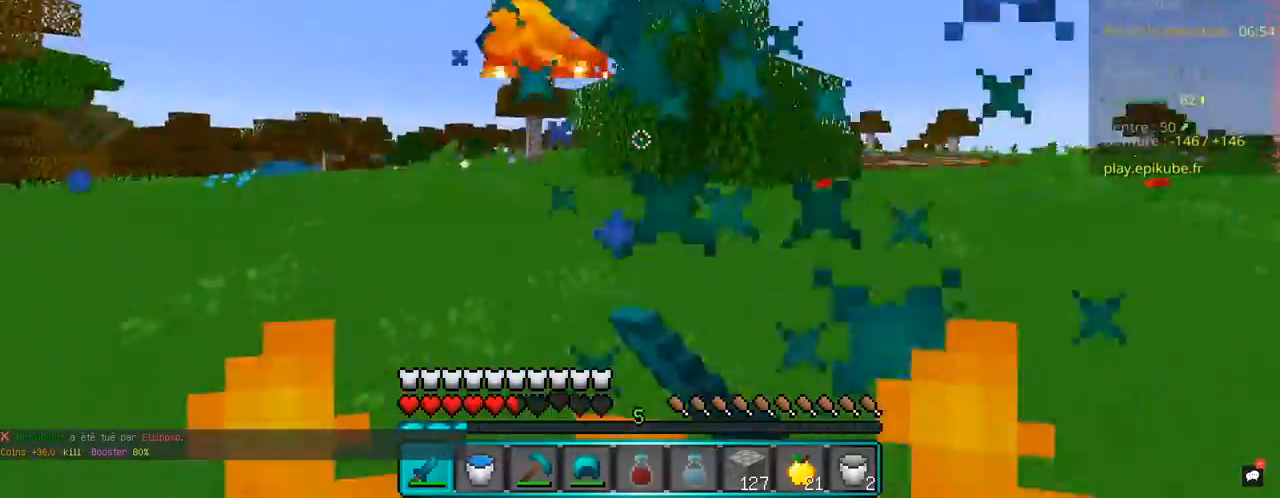
{"keys": ["q", "z"], "mouse": ["left"], "events": [[150, "z", "down"]]}